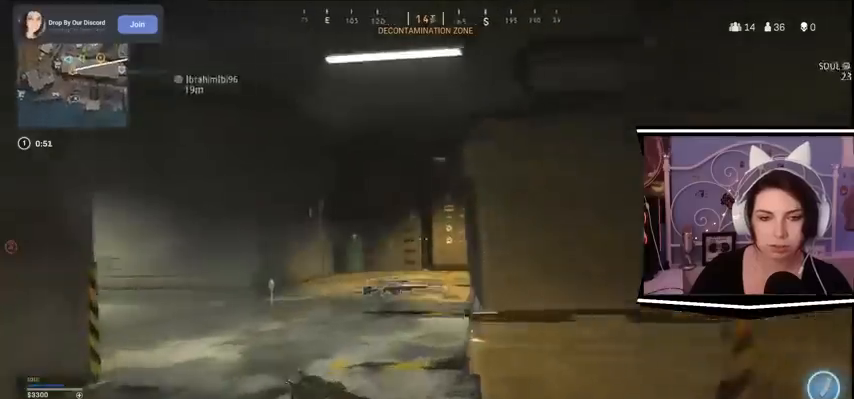
Gameplay with keyboard; each line is a JSON object with the keys held at the frame after it. "events" lists presses ("down") and releases ("up") of "a", "alt_l", "alt_r", "b", "c", "caps_lock", "ctrl_l", "ctrl_r", "d", "e", "escape", "f", "f1", "f10", "f11", "f12", "f2", "f3", "f4", "f5", "f6", "f7", "f8", "f9", "g", "h", "i", "j", "k", "l", "m", "n", "o", "p", "q", "r", "return", "s", "shift_l", "shift_r", "space", "t", "tab", "u", "v", "w", "x", "y" and "z" between this image and that frame as [ms after this image, input, new state], when the widget could be followed in between. No other keys are recorded. Mouse input is not recorded.
{"keys": ["a"]}
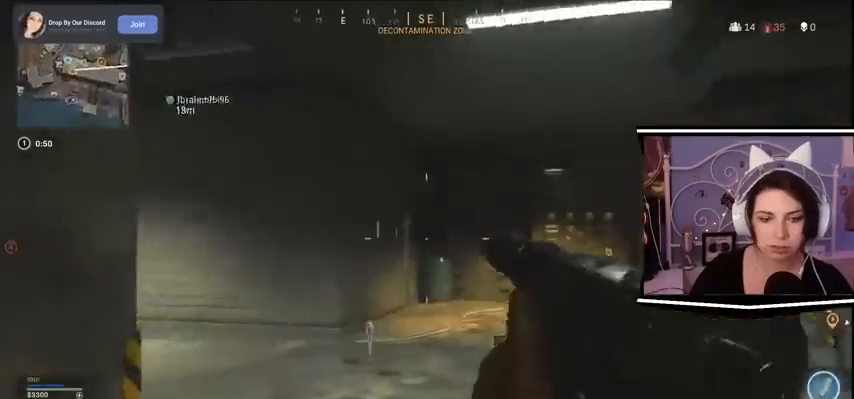
{"keys": ["s"], "events": [[200, "a", "up"], [300, "s", "down"]]}
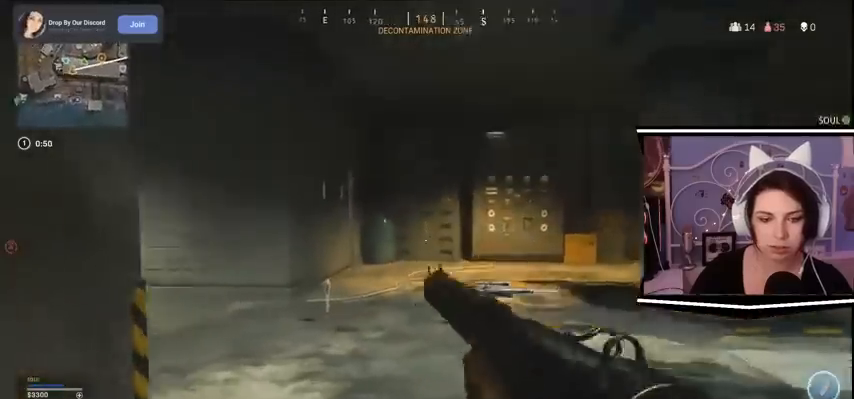
{"keys": ["w"], "events": [[133, "s", "up"], [133, "w", "down"]]}
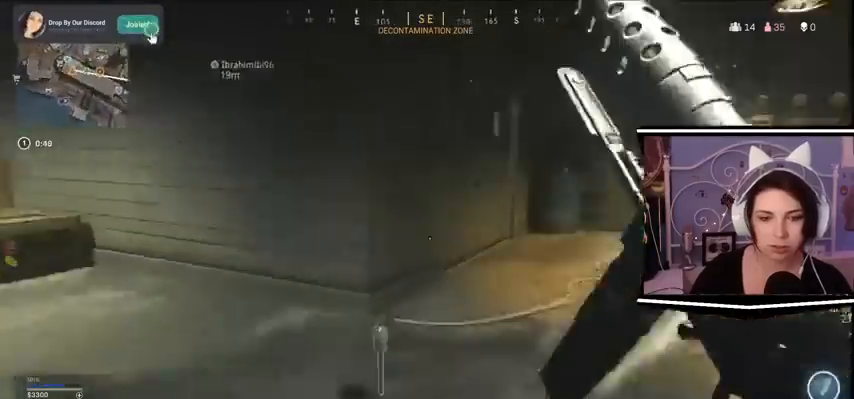
{"keys": ["w"], "events": []}
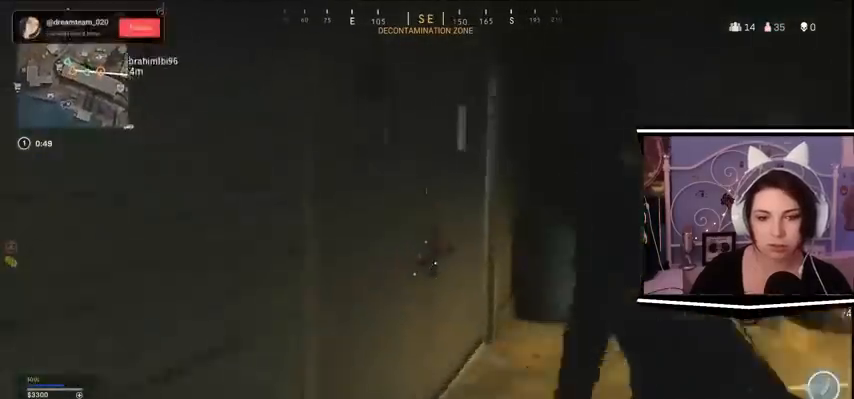
{"keys": [], "events": [[167, "w", "up"]]}
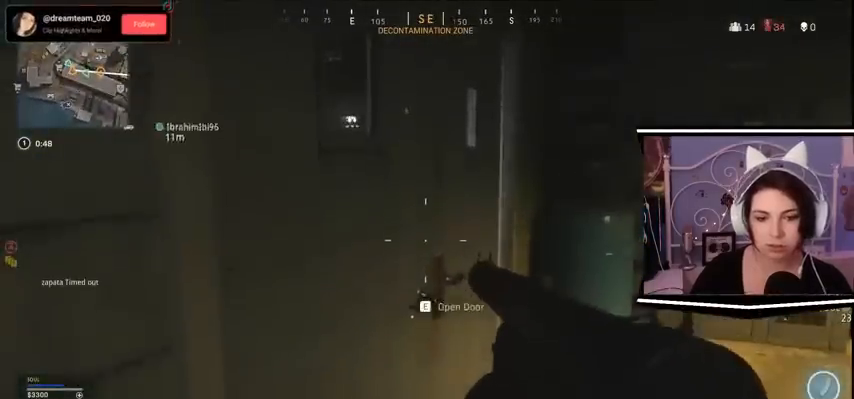
{"keys": [], "events": [[467, "d", "down"], [500, "d", "up"]]}
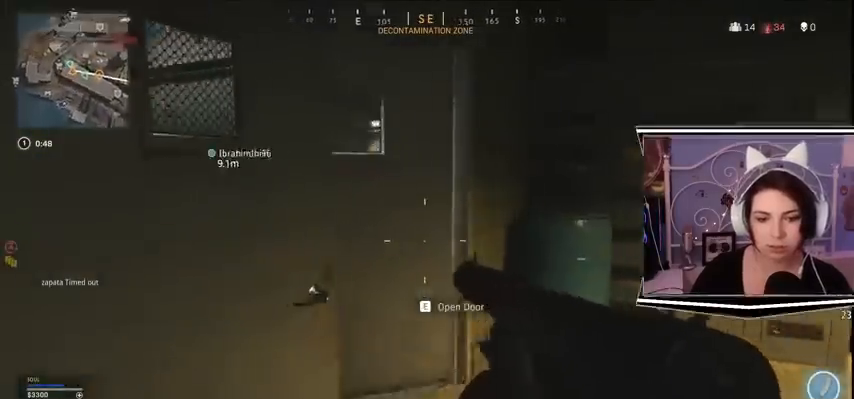
{"keys": [], "events": []}
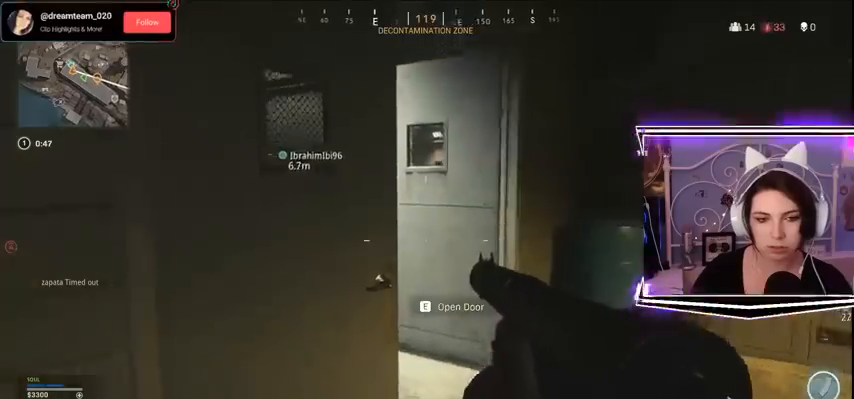
{"keys": [], "events": [[100, "s", "down"], [433, "a", "down"], [500, "a", "up"], [500, "s", "up"]]}
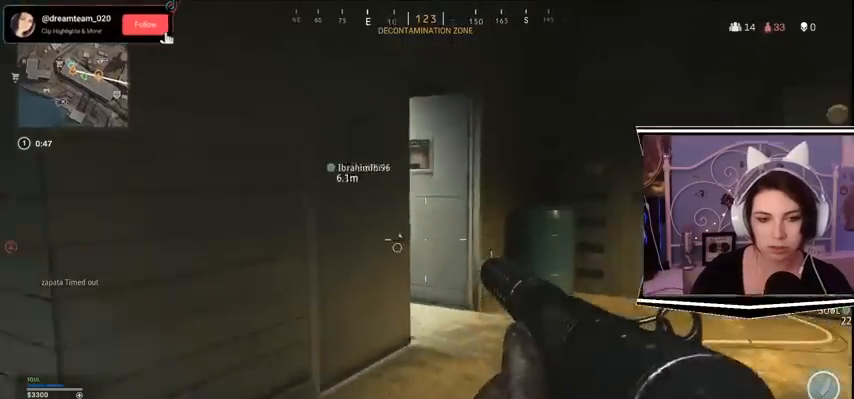
{"keys": [], "events": []}
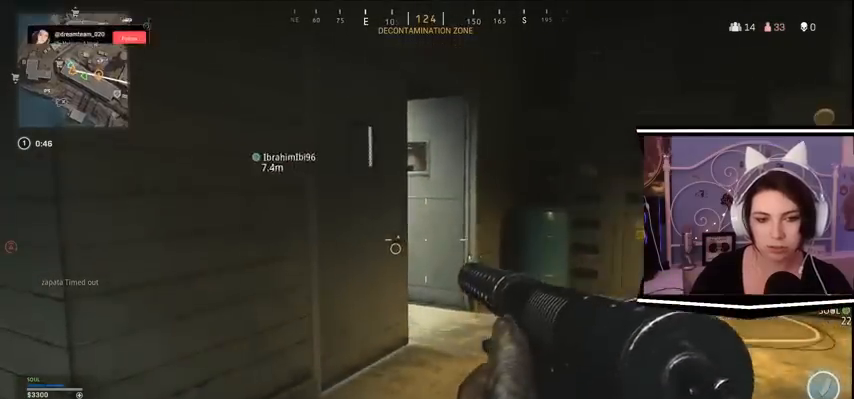
{"keys": [], "events": []}
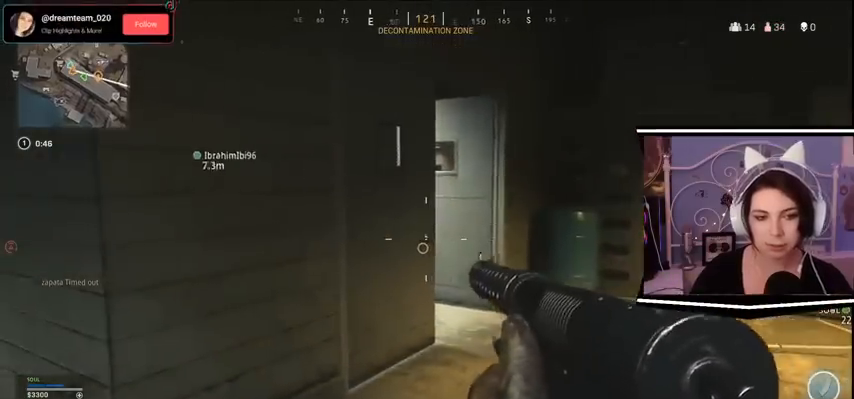
{"keys": ["d", "w"]}
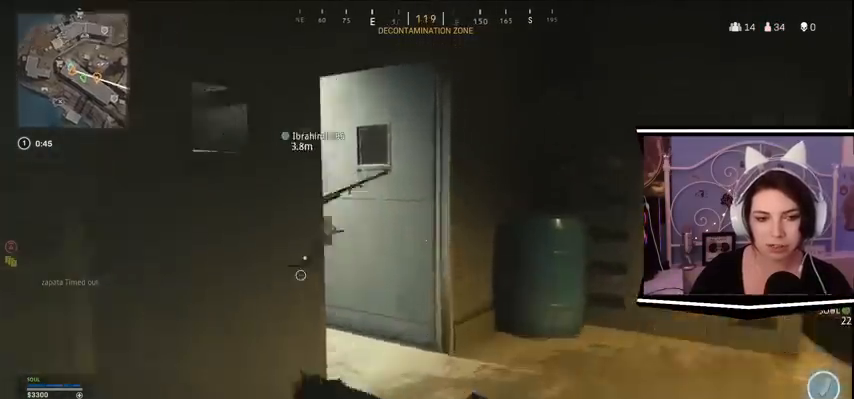
{"keys": ["a"], "events": [[67, "w", "up"], [367, "d", "up"], [433, "a", "down"]]}
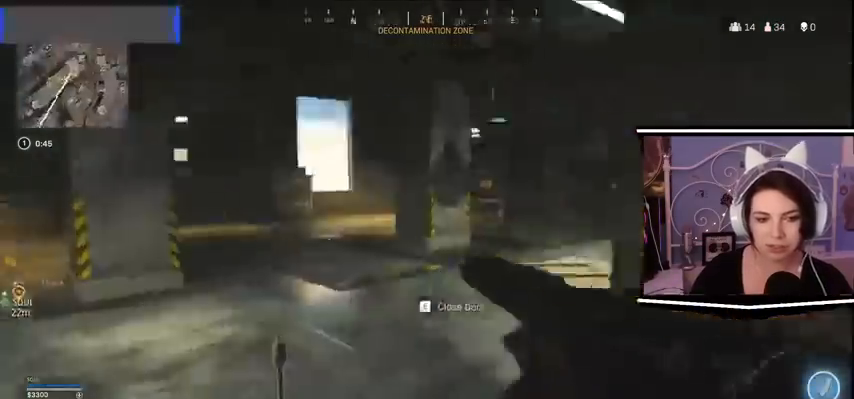
{"keys": ["a", "w"]}
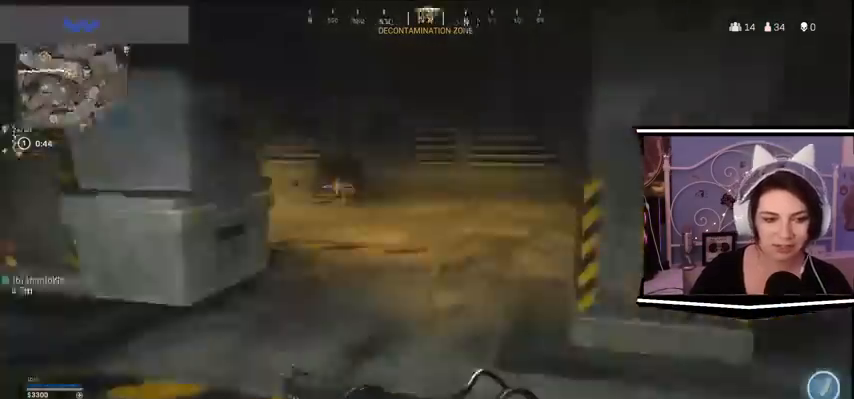
{"keys": ["w"], "events": [[133, "a", "up"], [200, "a", "down"], [300, "a", "up"]]}
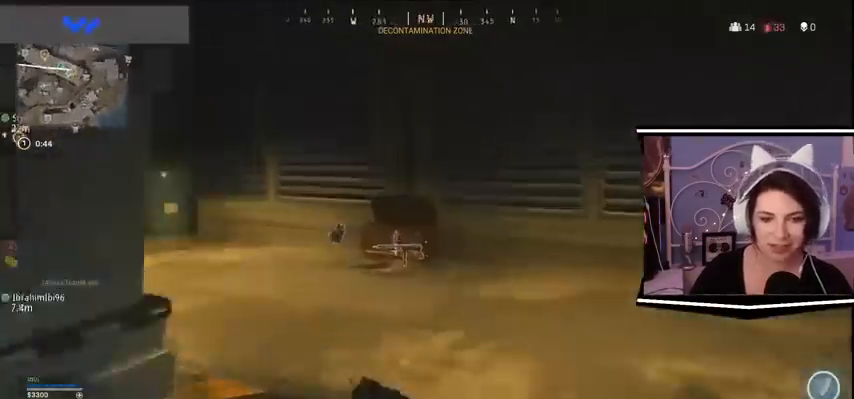
{"keys": ["d", "w"], "events": [[400, "d", "down"]]}
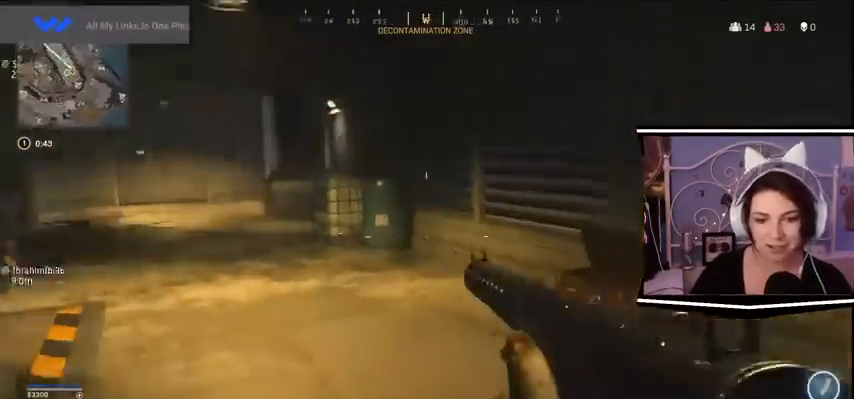
{"keys": ["d"], "events": [[67, "w", "up"]]}
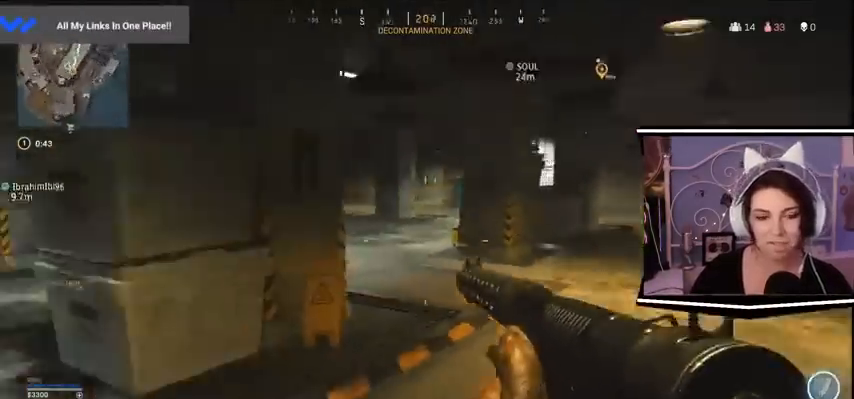
{"keys": [], "events": [[100, "s", "down"], [433, "a", "down"], [433, "d", "up"], [433, "s", "up"], [467, "a", "up"]]}
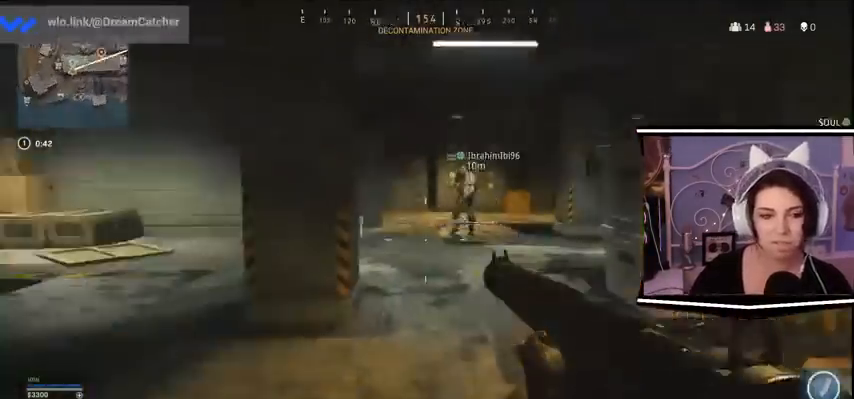
{"keys": [], "events": []}
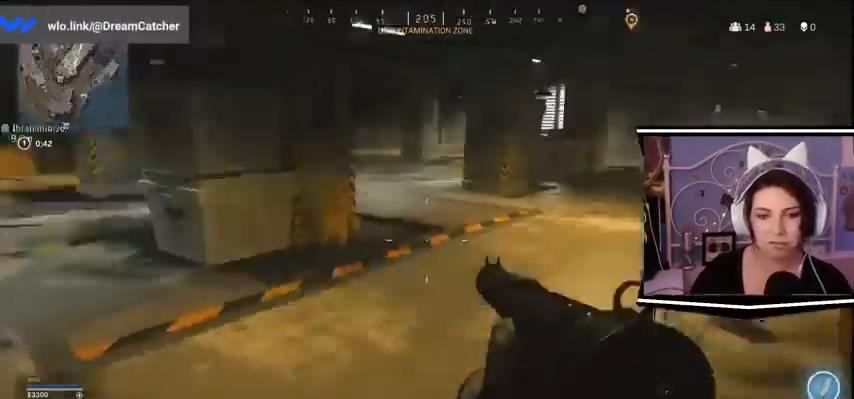
{"keys": [], "events": []}
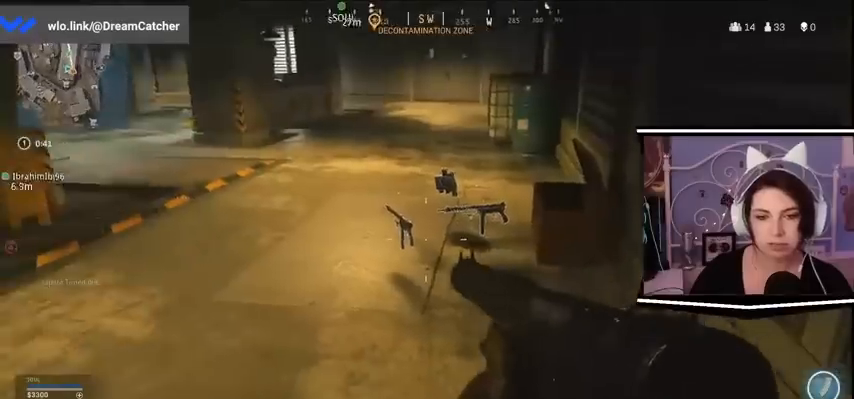
{"keys": [], "events": []}
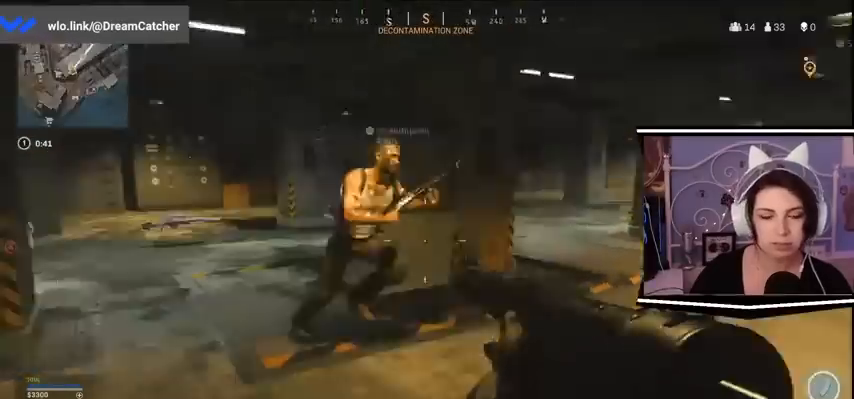
{"keys": [], "events": []}
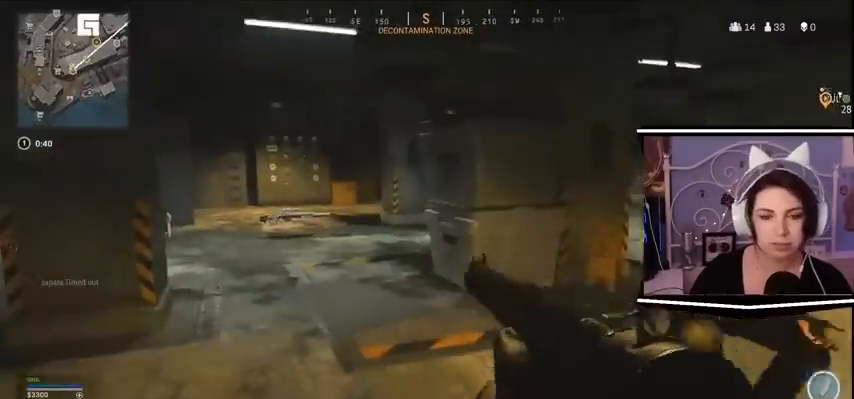
{"keys": ["w"], "events": [[367, "w", "down"]]}
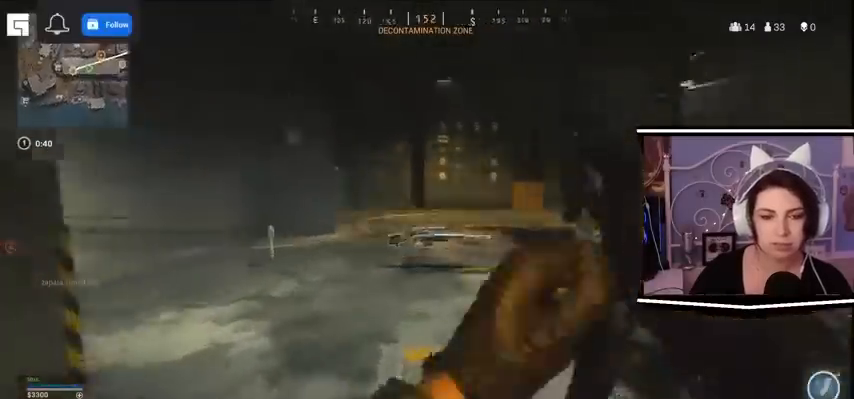
{"keys": ["w"]}